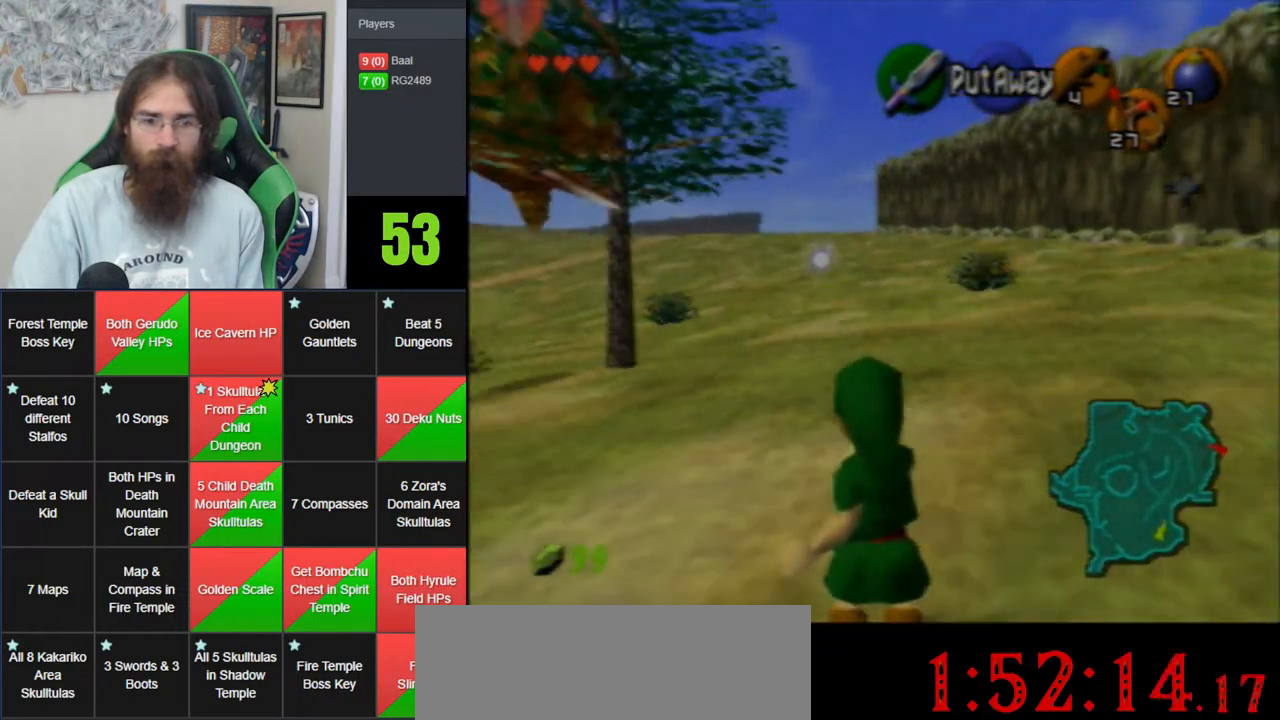
Gameplay with a controller (Nintendo layout); each line is a JSON object with the inputs held at the frame after it. "events" lists button and stick changes between this image and that frame as [ms after this image, input, new state], when the widget could be followed in between. Not read: B DPAD_DOWN DPAD_RIGHT DPAD_UP L1 L3 R1 R3 START X Y.
{"buttons": ["Z"], "left_stick": "center", "events": [[250, "Z", "down"]]}
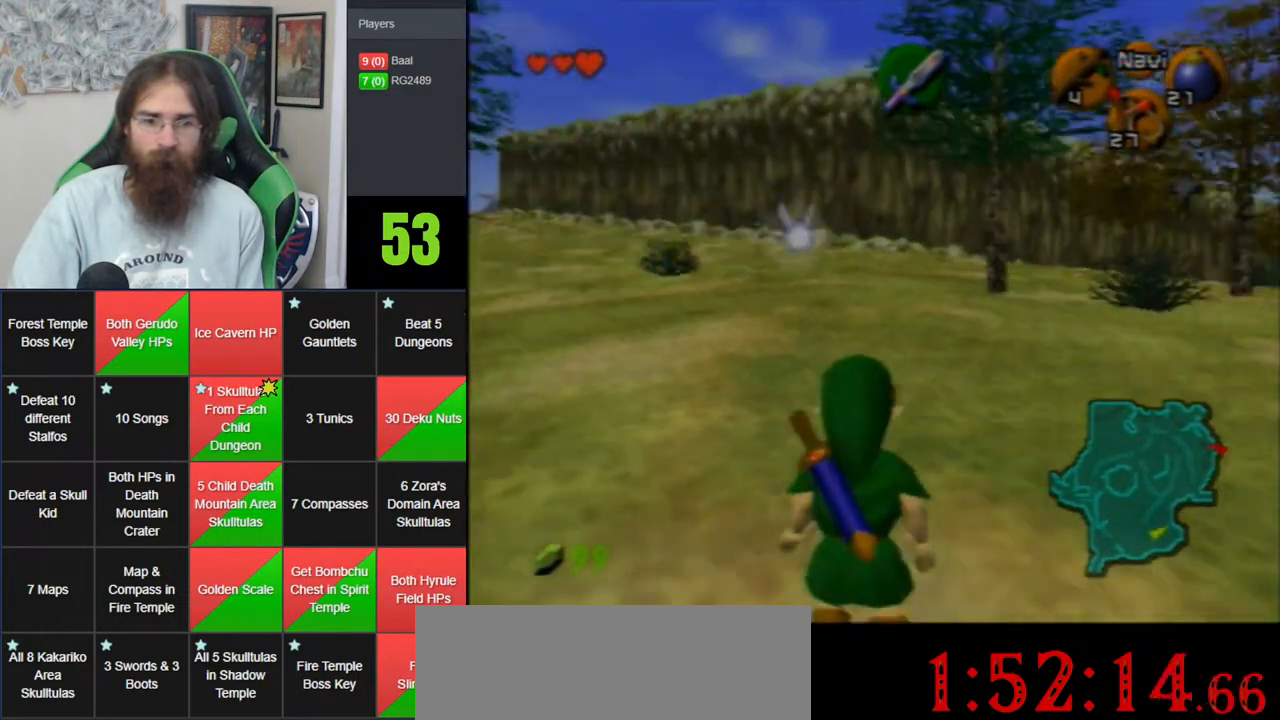
{"buttons": ["Z"], "left_stick": "center", "events": []}
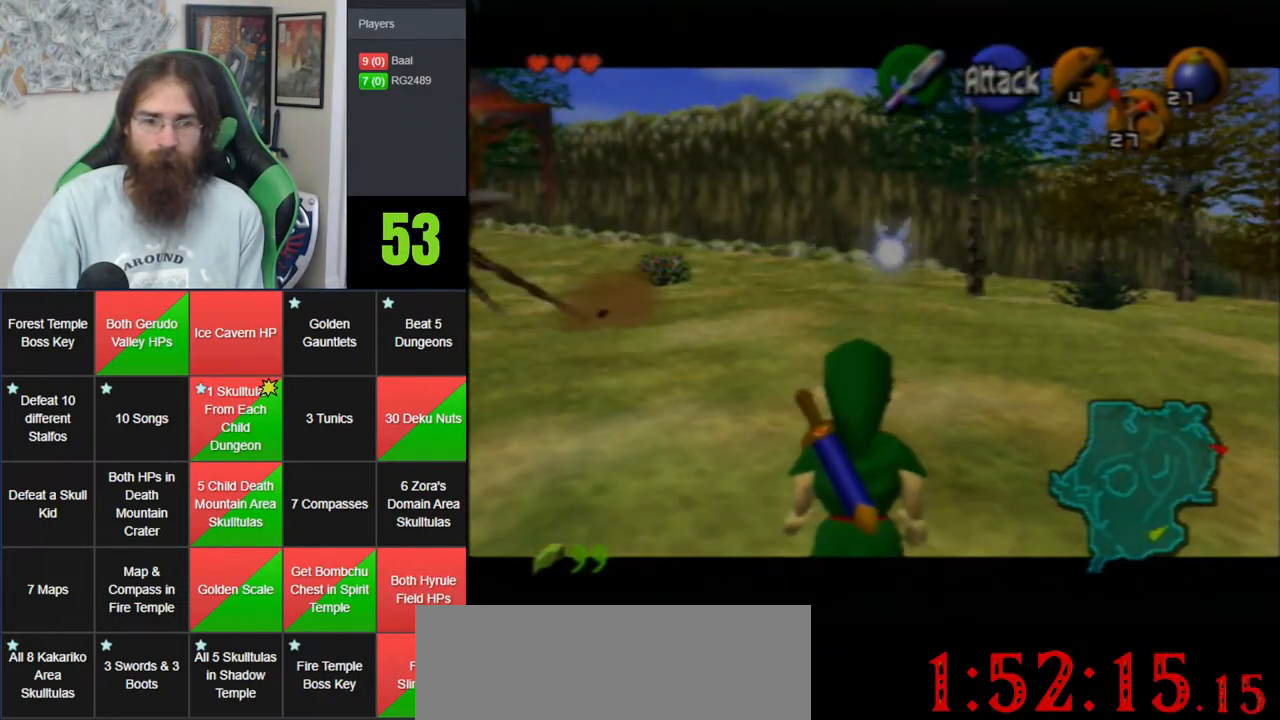
{"buttons": ["Z"], "left_stick": "center", "events": []}
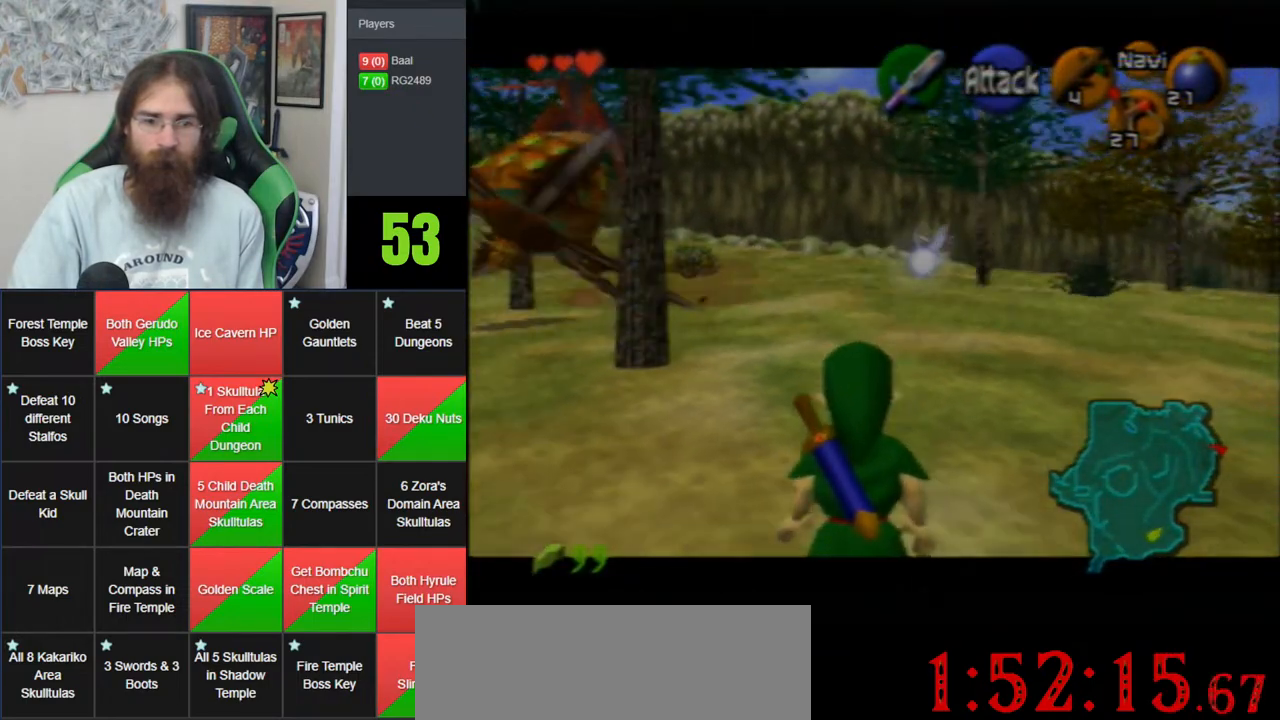
{"buttons": ["Z"], "left_stick": "center", "events": []}
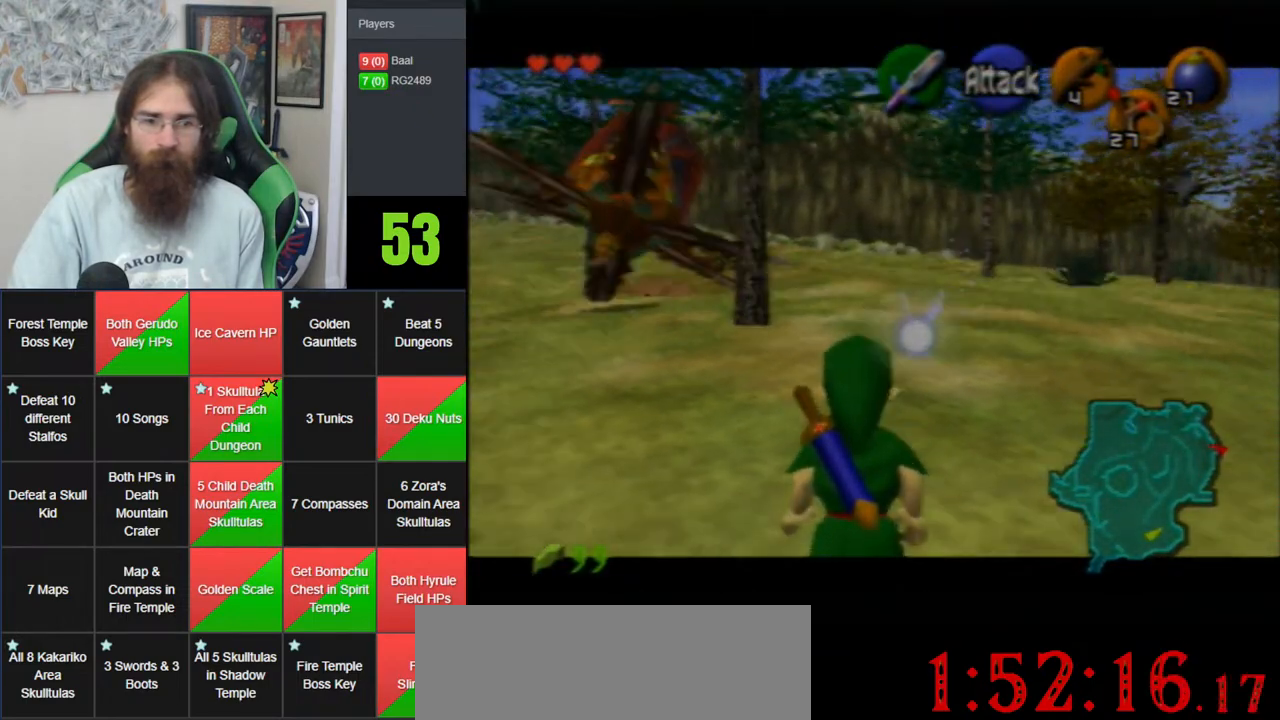
{"buttons": ["Z"], "left_stick": "center", "events": []}
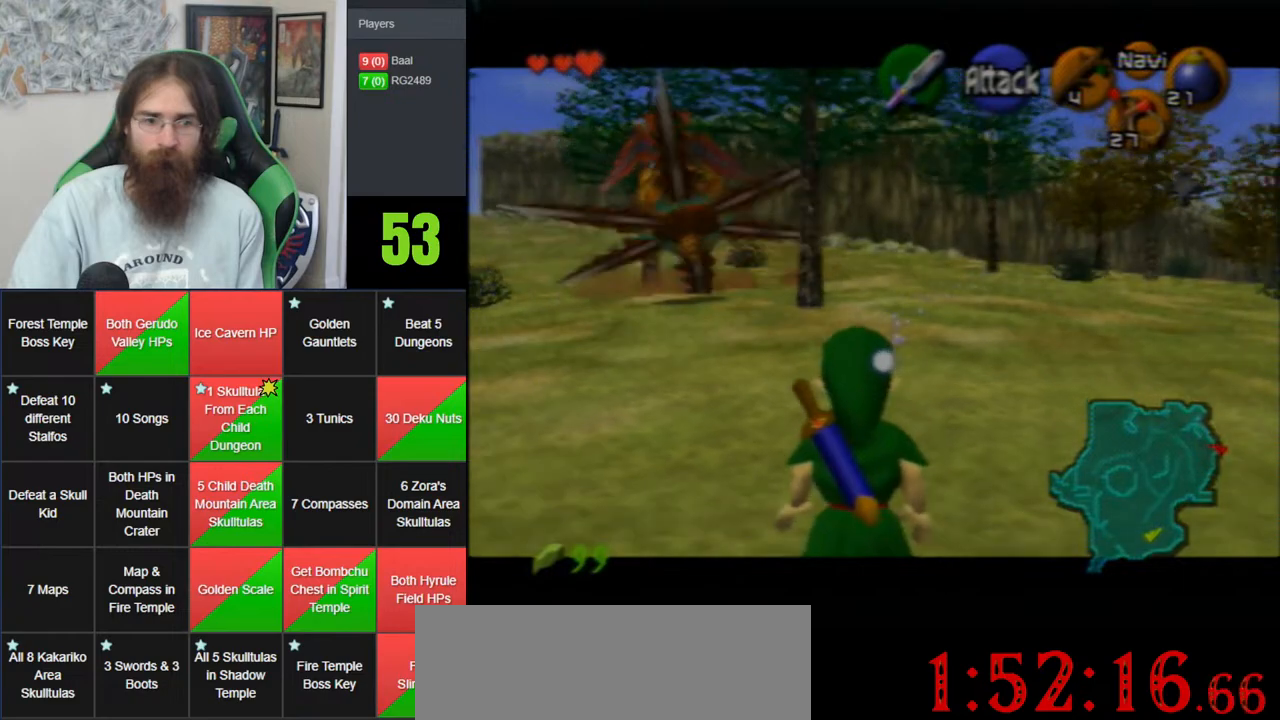
{"buttons": ["Z"], "left_stick": "center", "events": []}
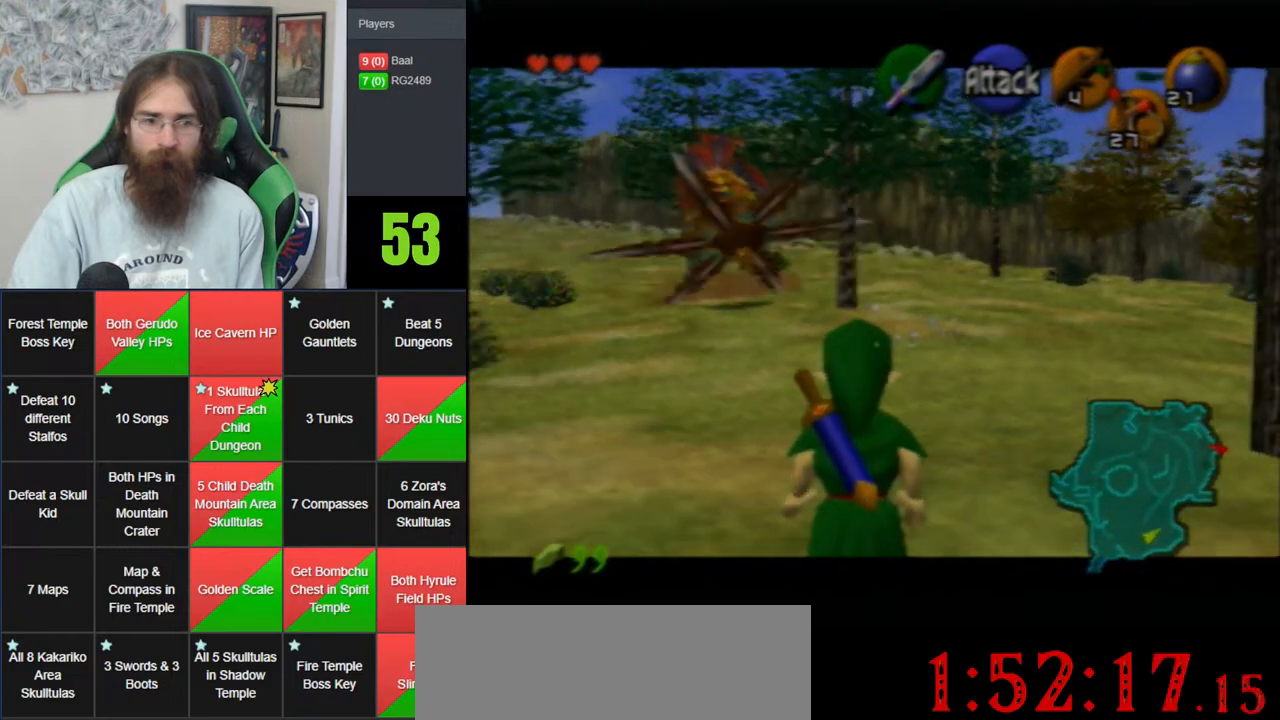
{"buttons": ["Z"], "left_stick": "center", "events": []}
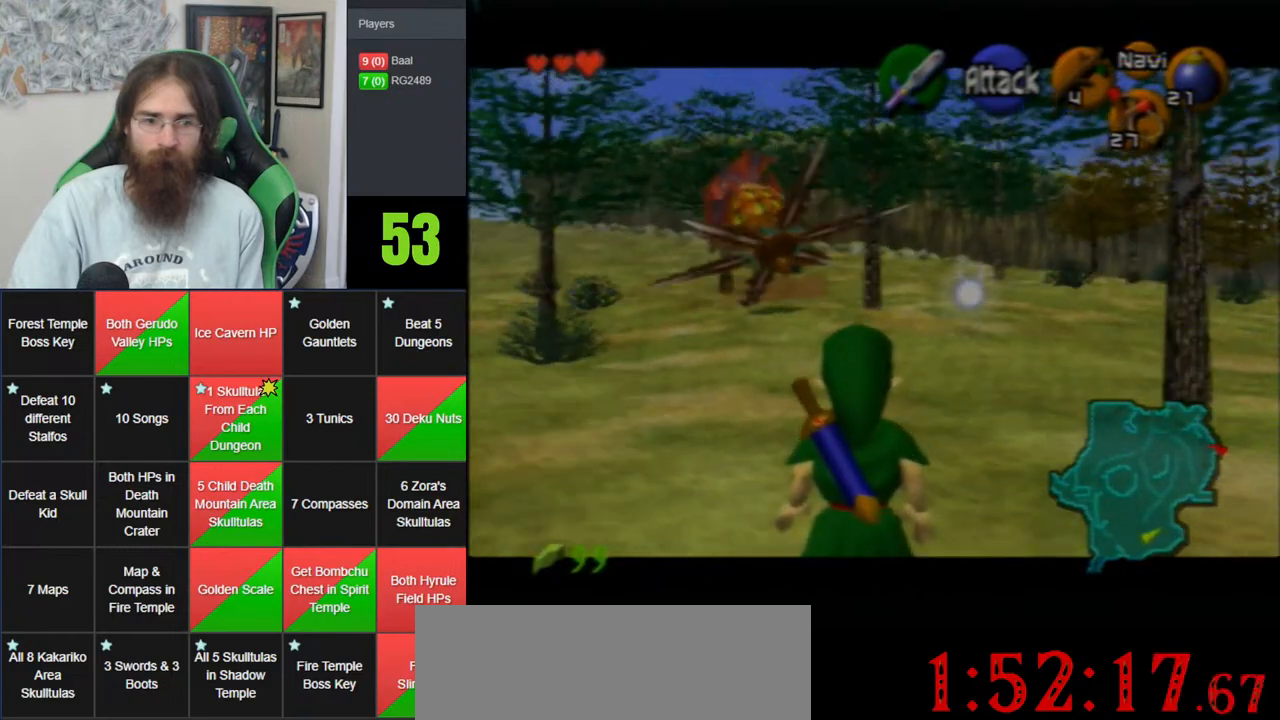
{"buttons": ["Z"], "left_stick": "center", "events": []}
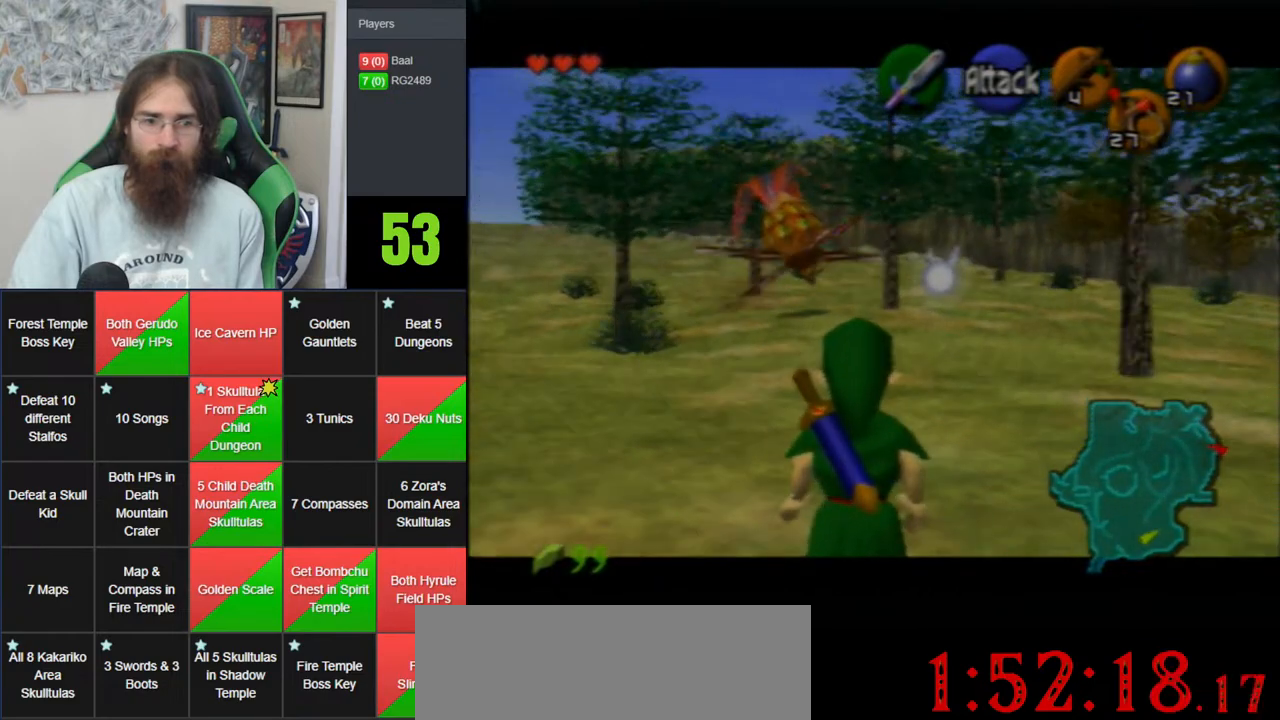
{"buttons": ["Z"], "left_stick": "center", "events": []}
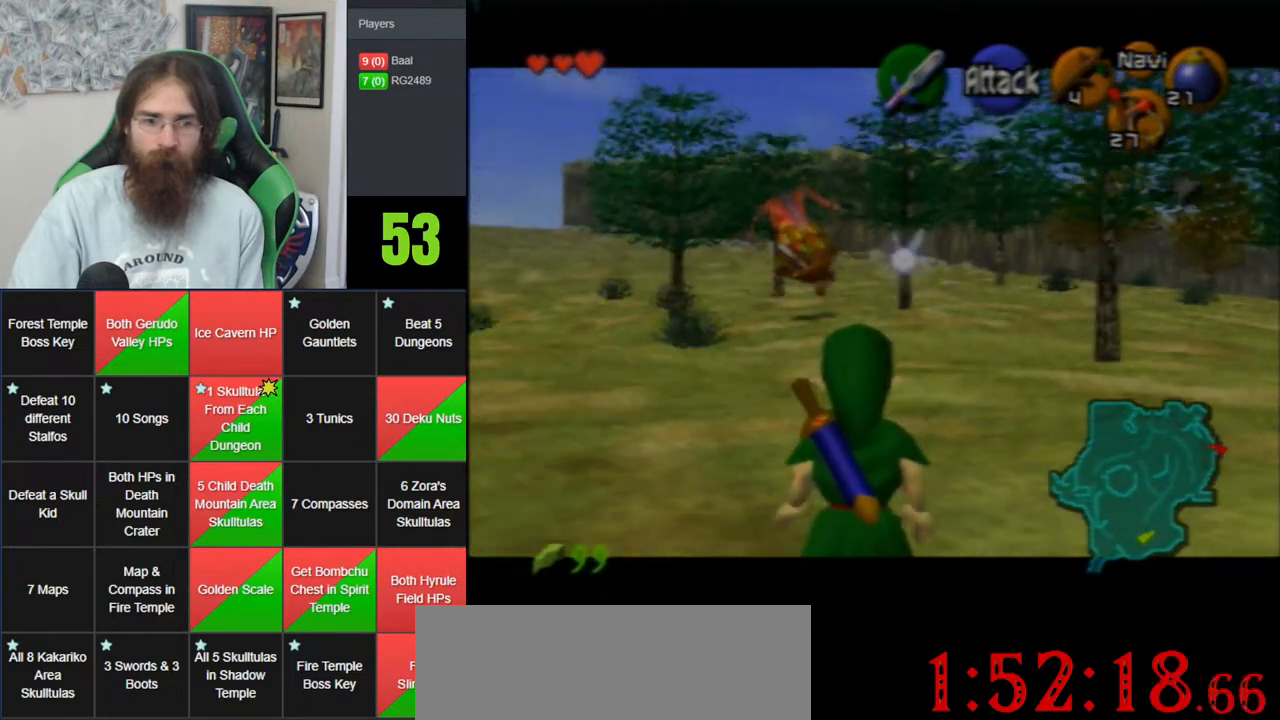
{"buttons": ["Z"], "left_stick": "center", "events": []}
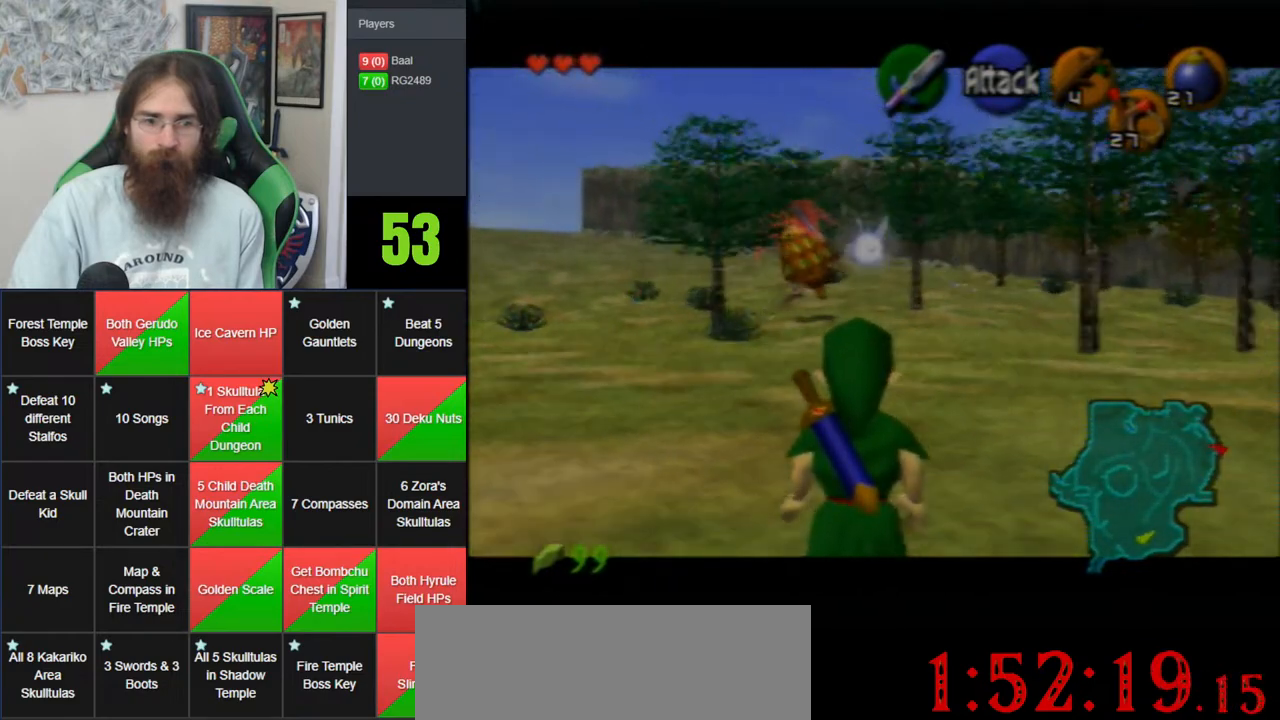
{"buttons": ["Z"], "left_stick": "center", "events": []}
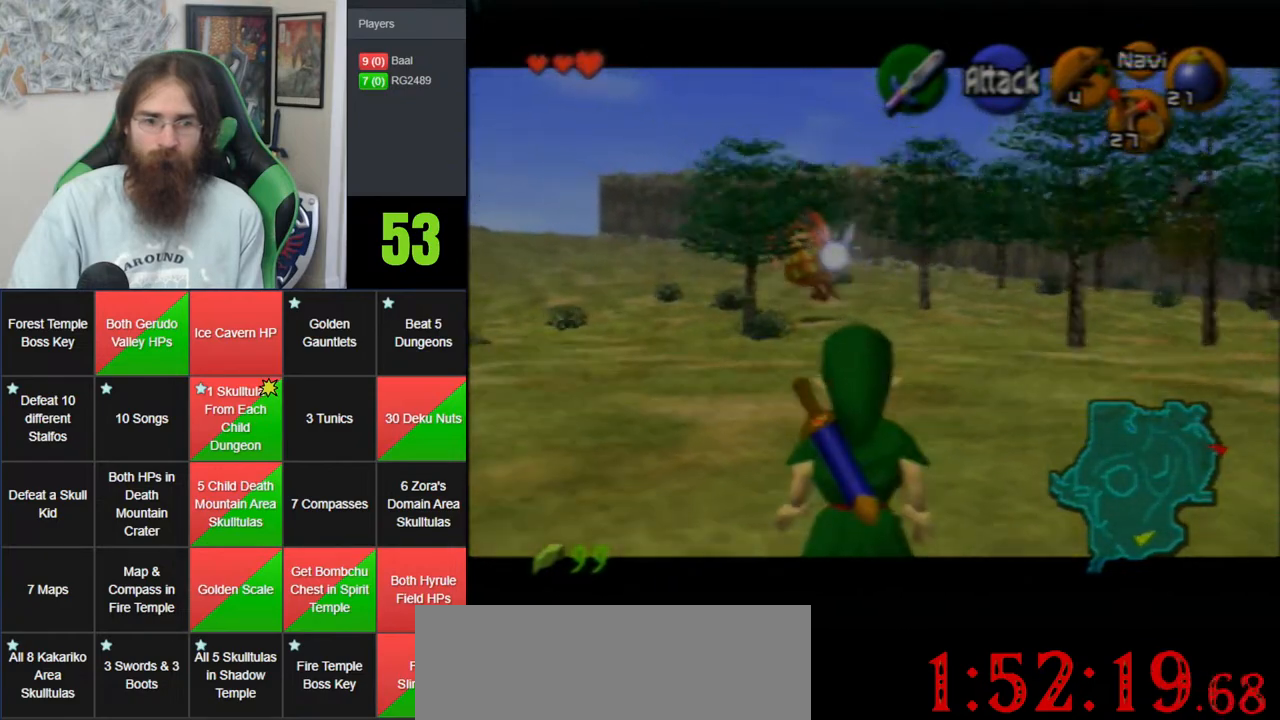
{"buttons": ["Z"], "left_stick": "center", "events": []}
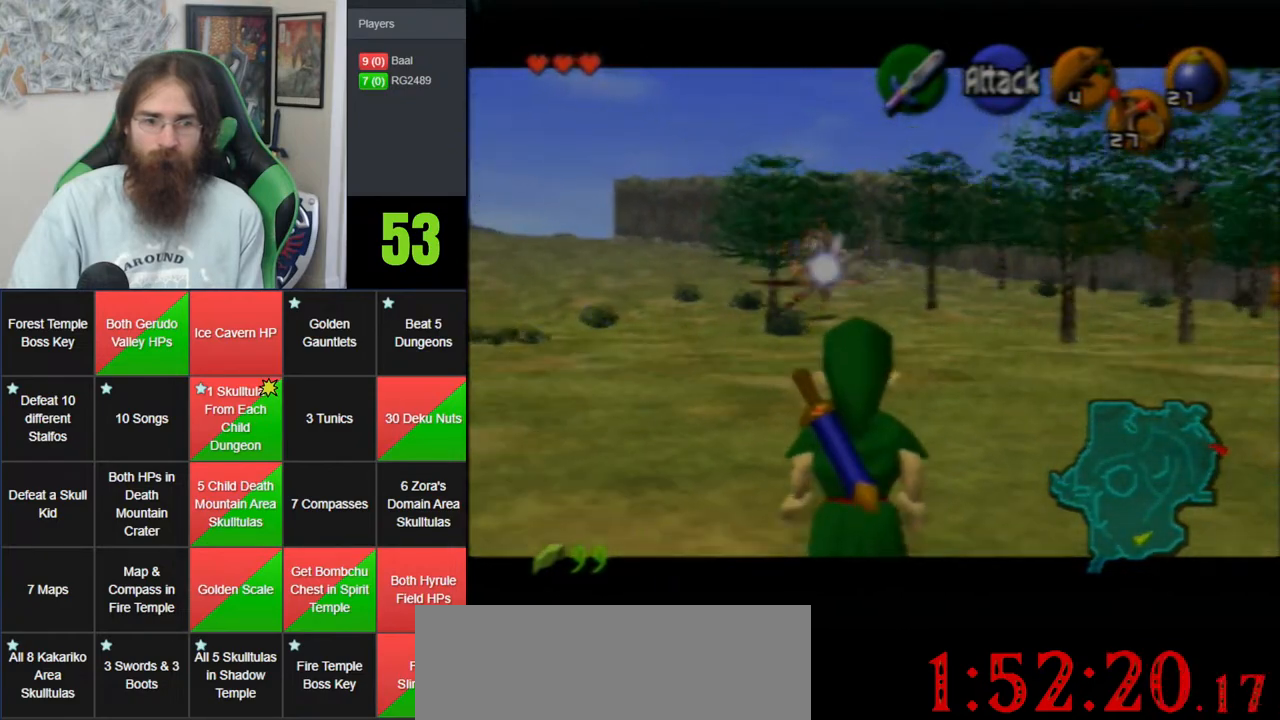
{"buttons": ["Z"], "left_stick": "center", "events": []}
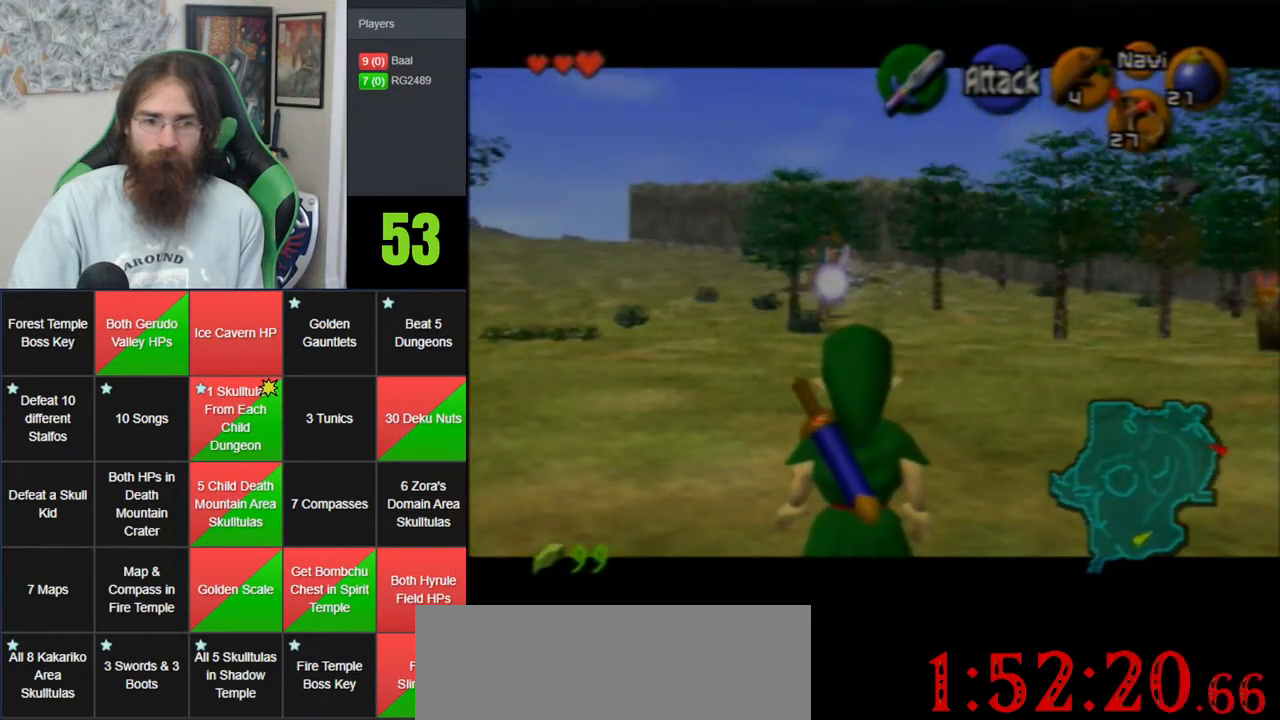
{"buttons": ["Z"], "left_stick": "center", "events": []}
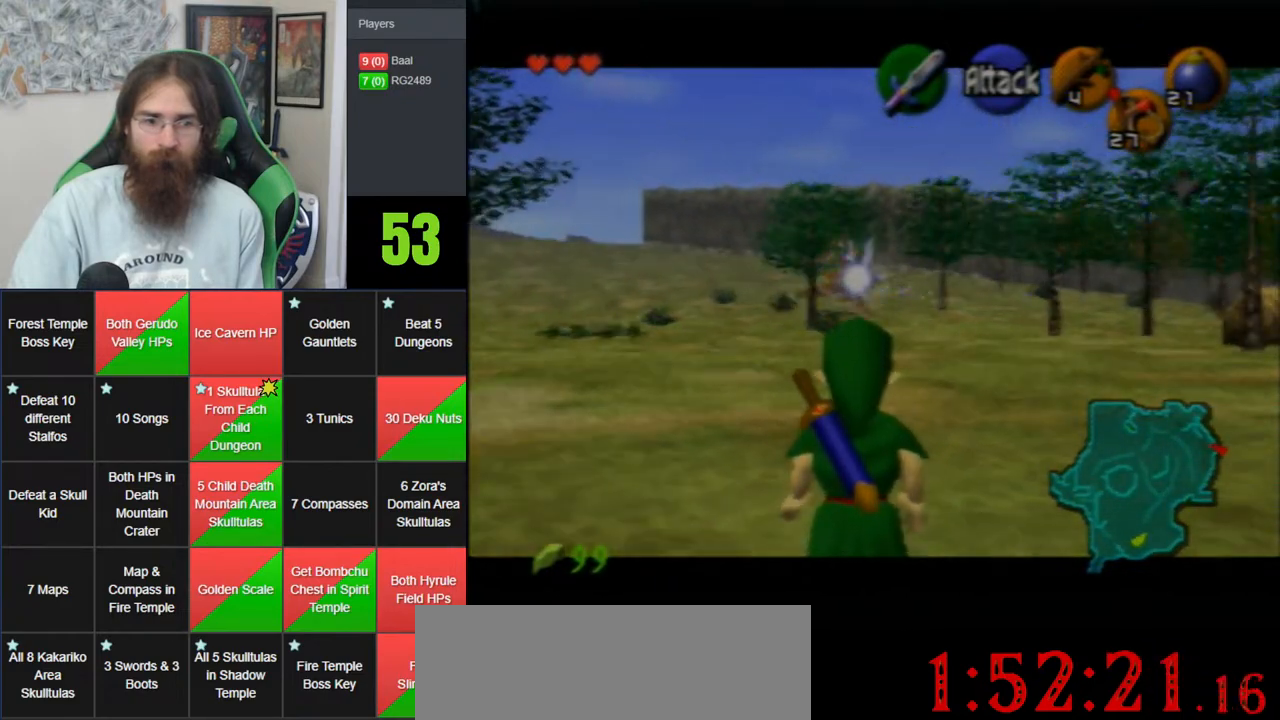
{"buttons": ["Z"], "left_stick": "center", "events": []}
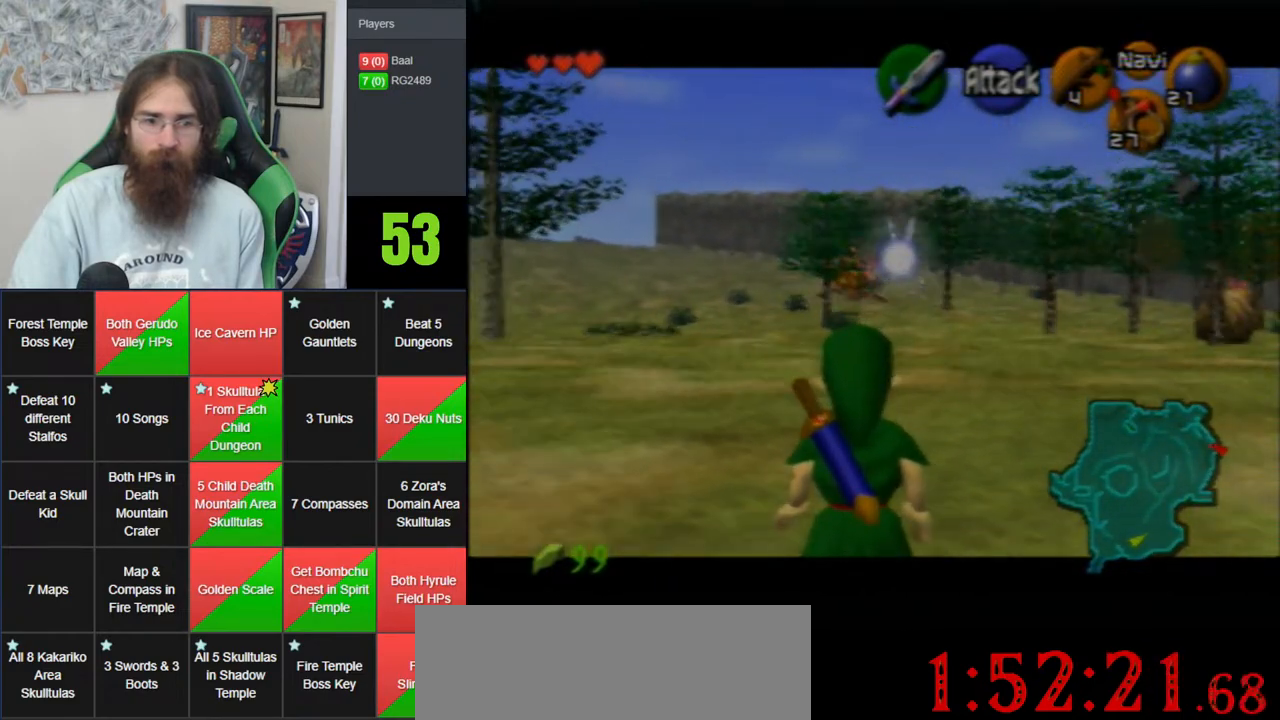
{"buttons": ["Z"], "left_stick": "center", "events": []}
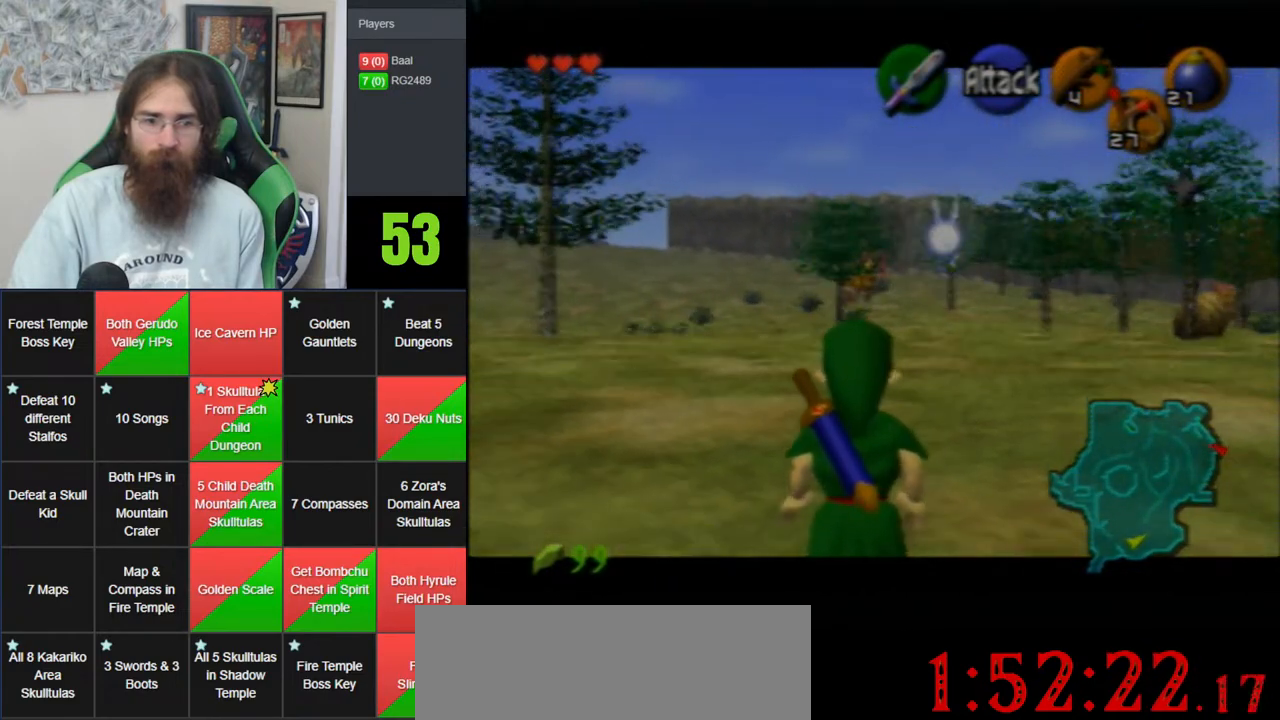
{"buttons": ["Z"], "left_stick": "center", "events": []}
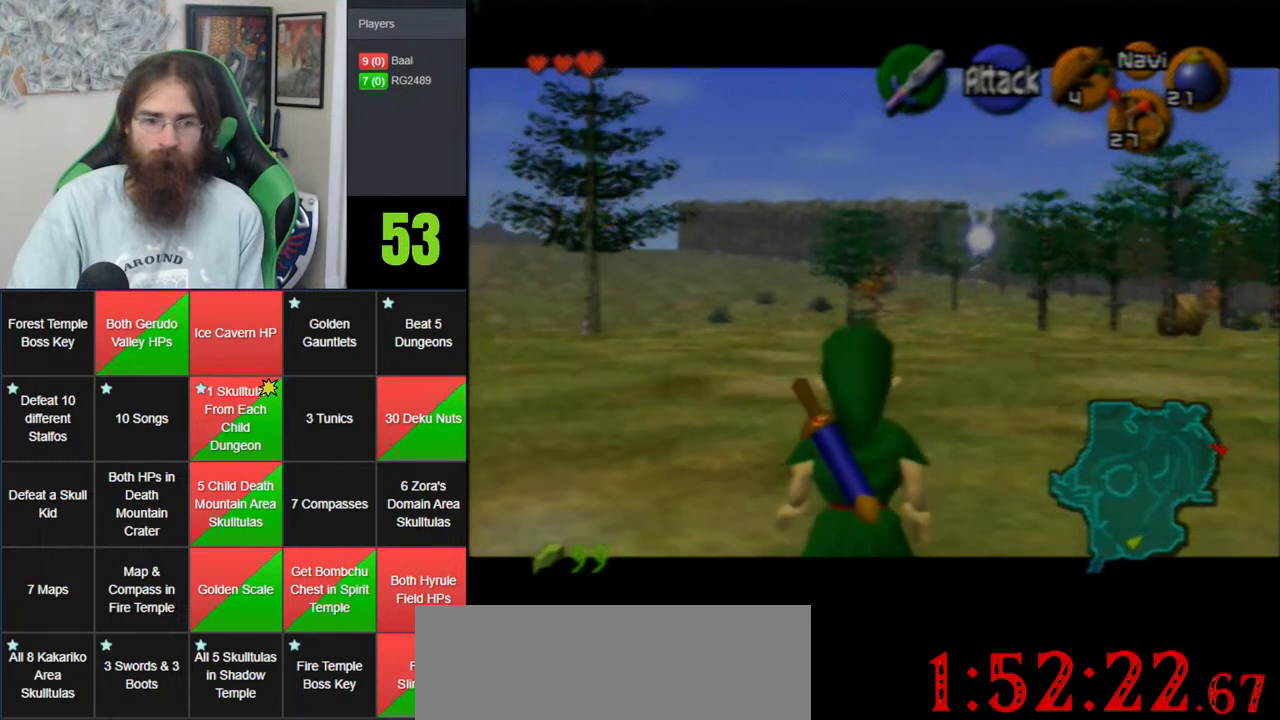
{"buttons": ["Z"], "left_stick": "center", "events": []}
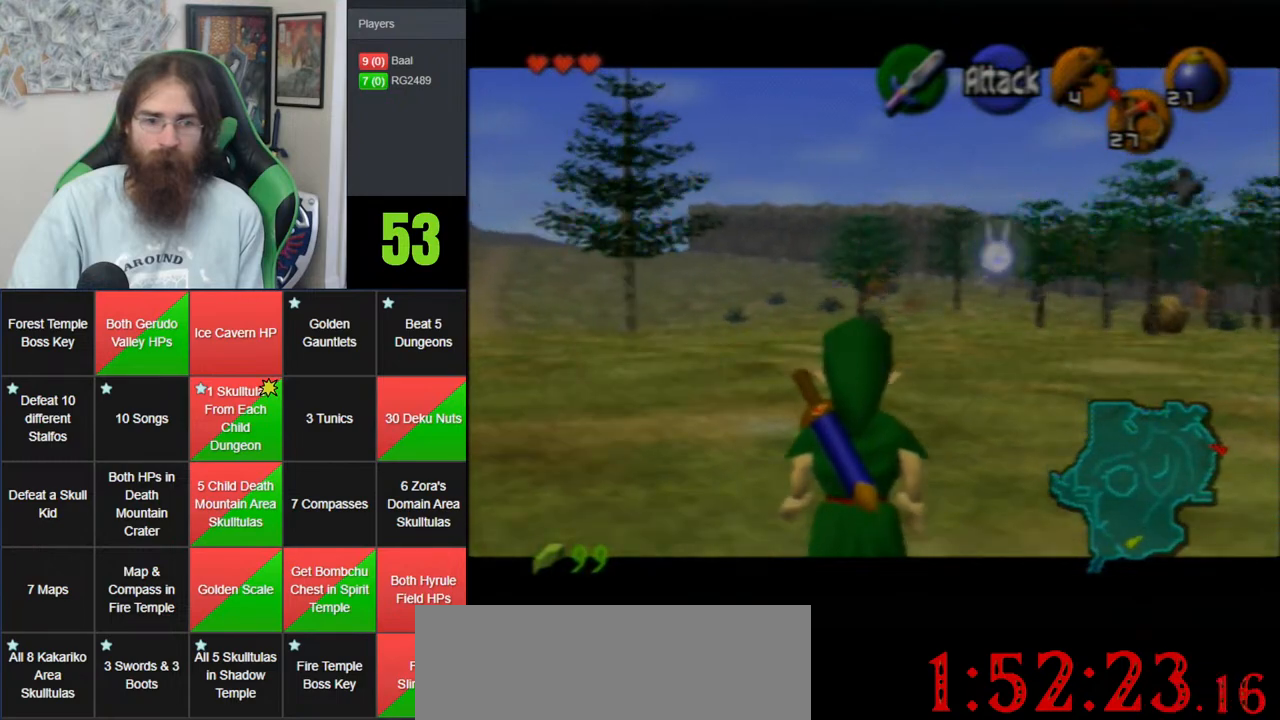
{"buttons": ["Z"], "left_stick": "center", "events": []}
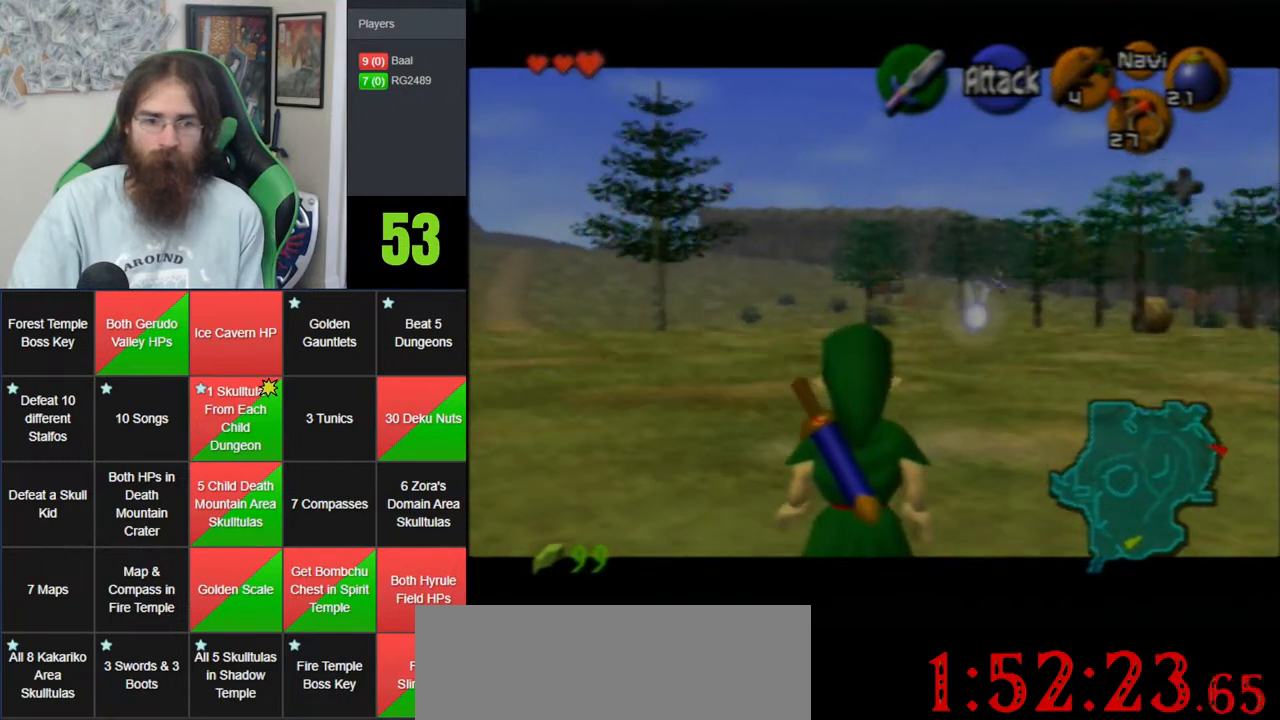
{"buttons": ["Z"], "left_stick": "center", "events": []}
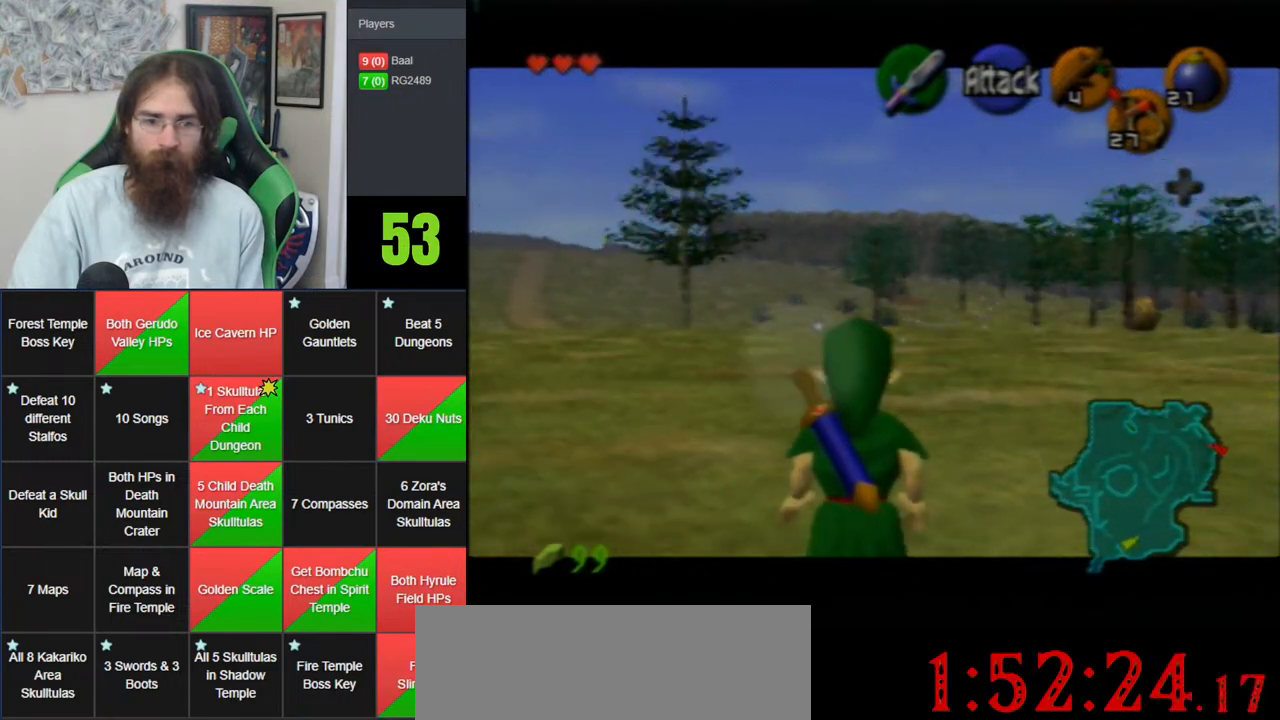
{"buttons": ["Z"], "left_stick": "center", "events": []}
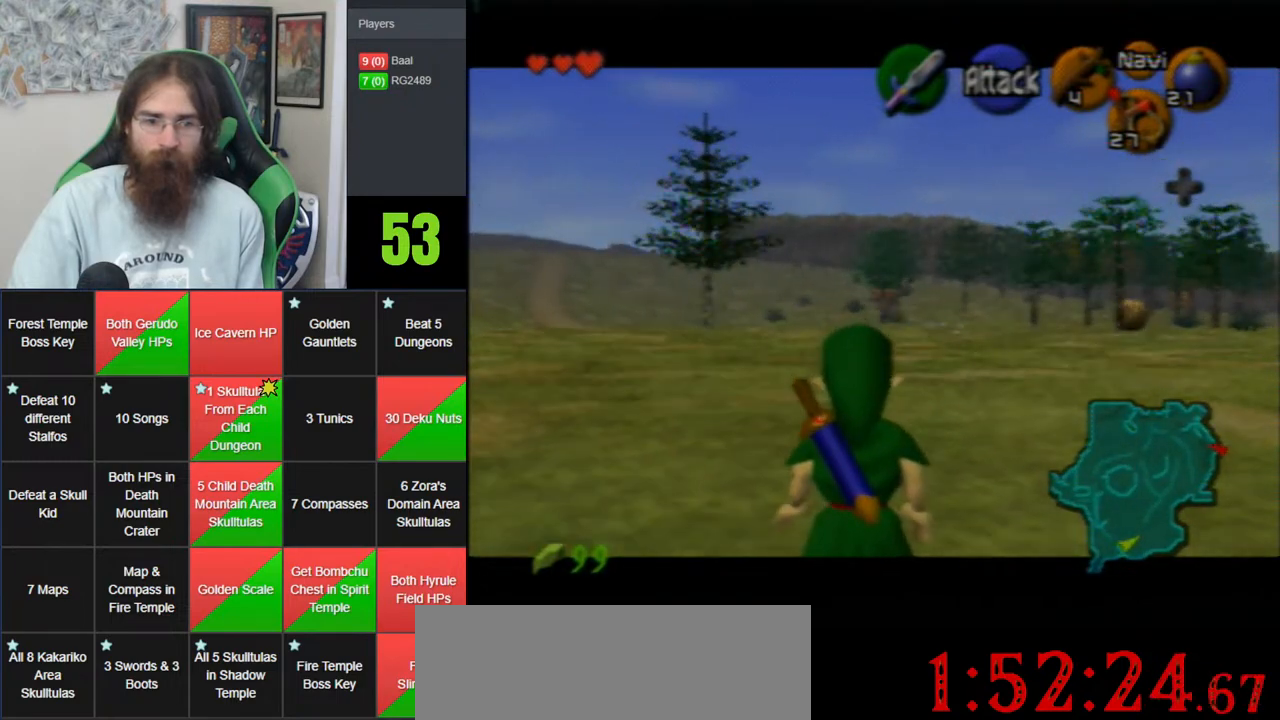
{"buttons": ["Z"], "left_stick": "center", "events": []}
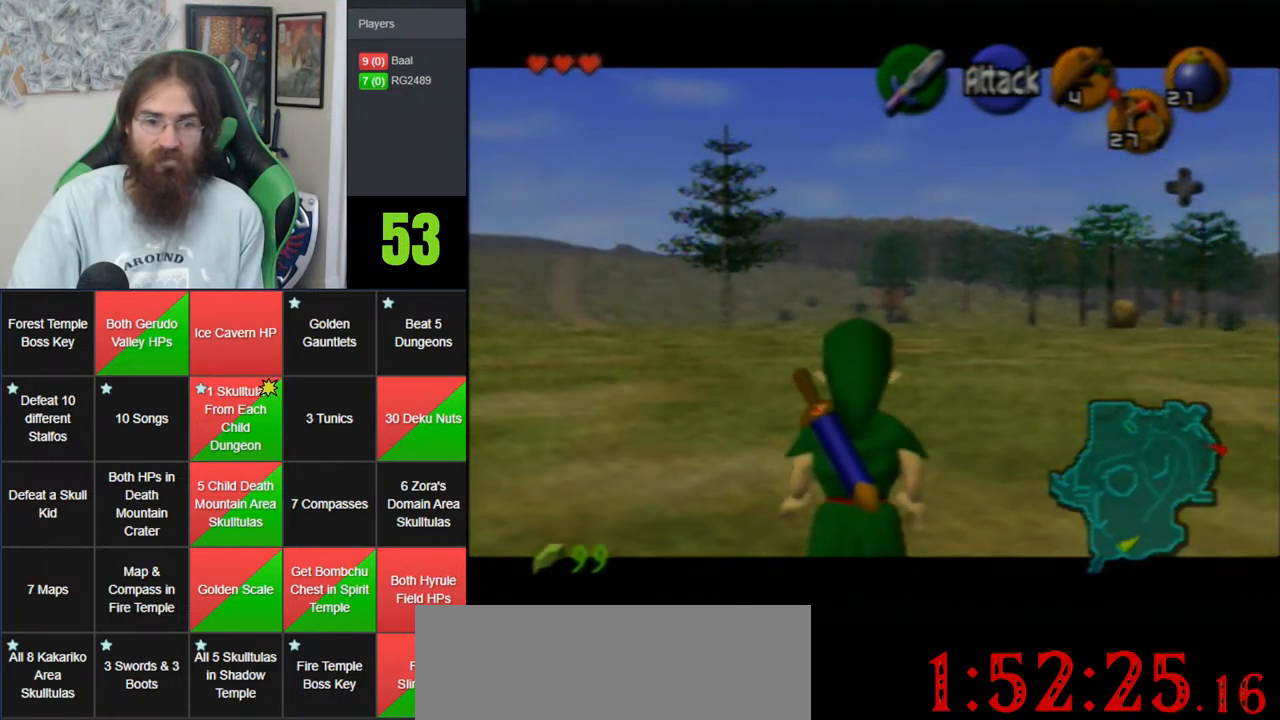
{"buttons": ["Z"], "left_stick": "center", "events": []}
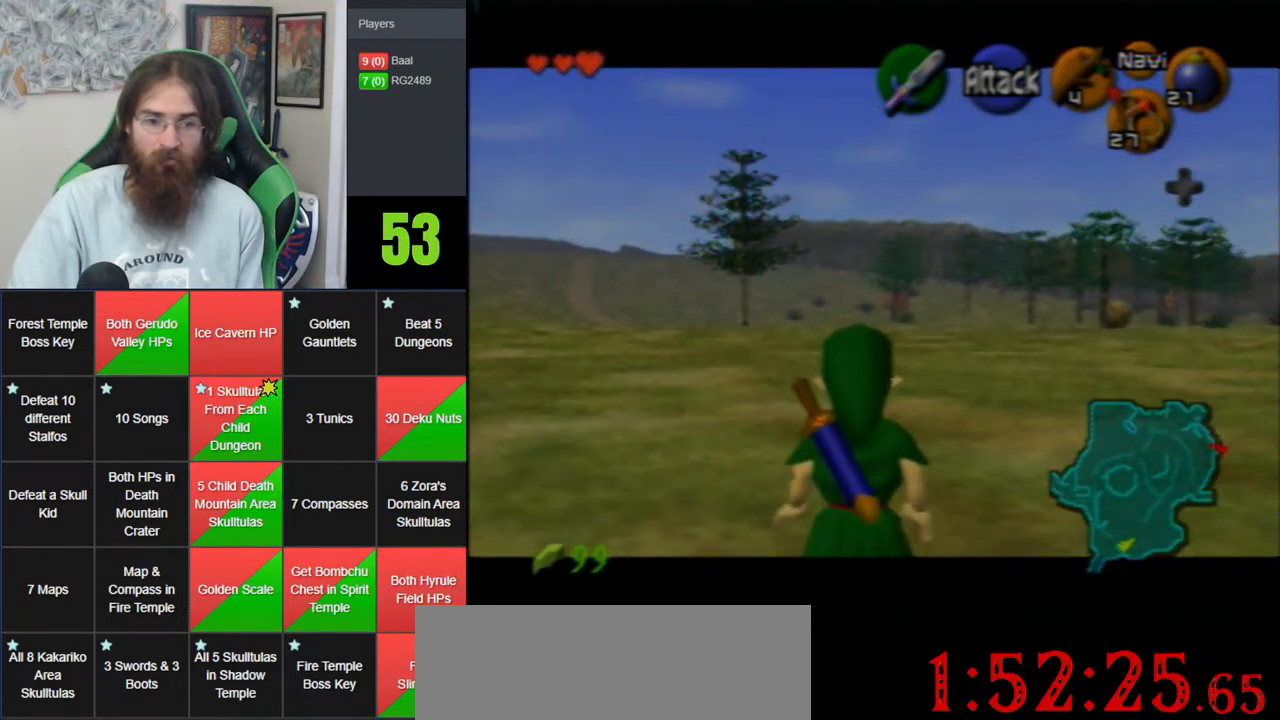
{"buttons": ["Z"], "left_stick": "center", "events": []}
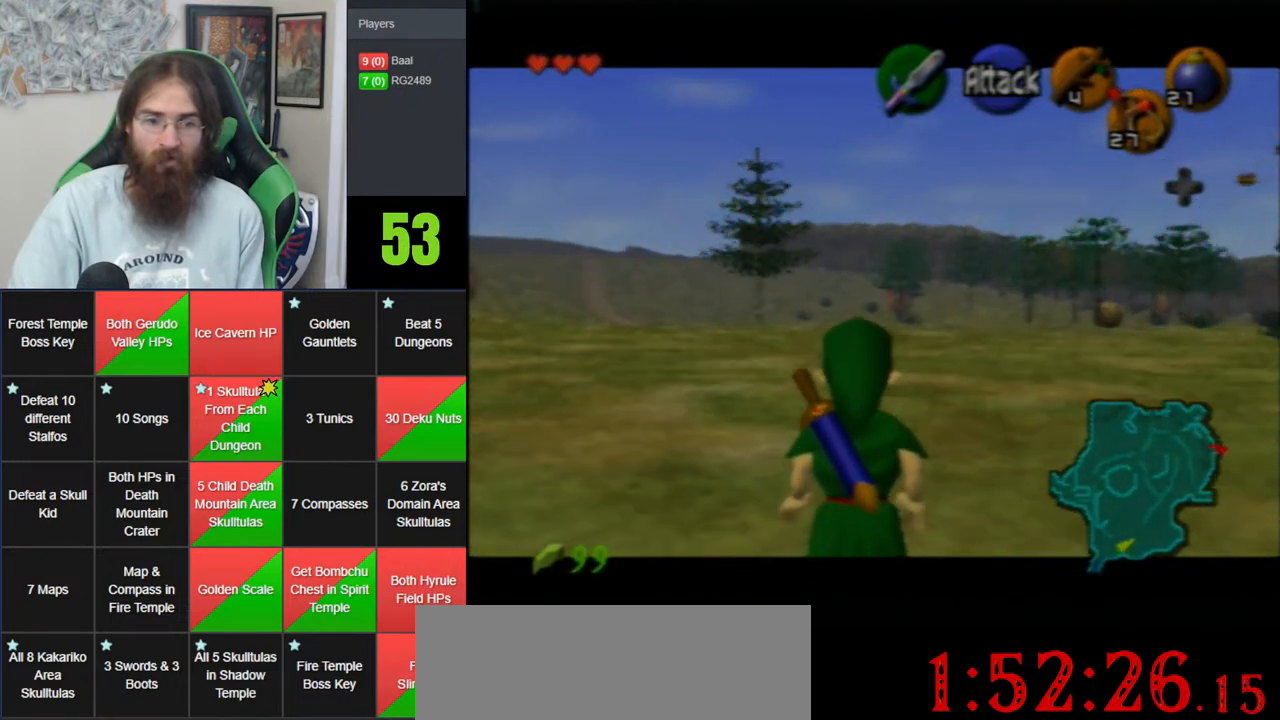
{"buttons": ["Z"], "left_stick": "center", "events": []}
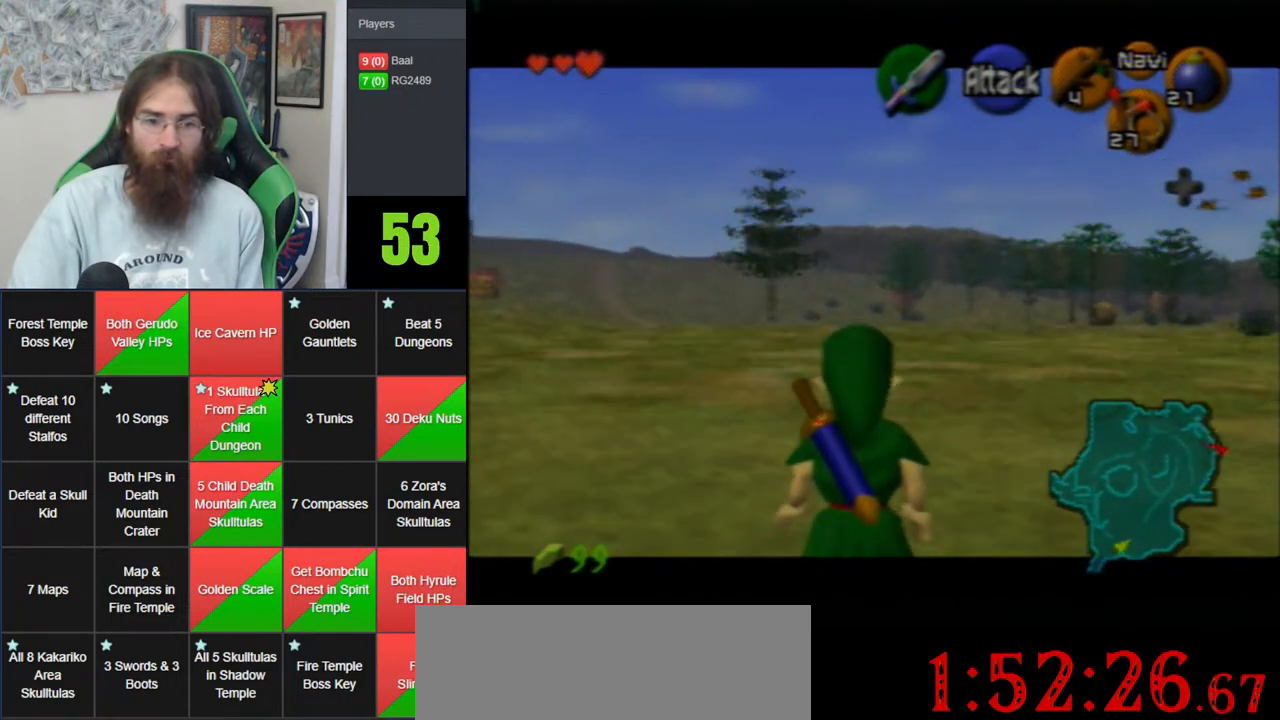
{"buttons": ["Z"], "left_stick": "center", "events": []}
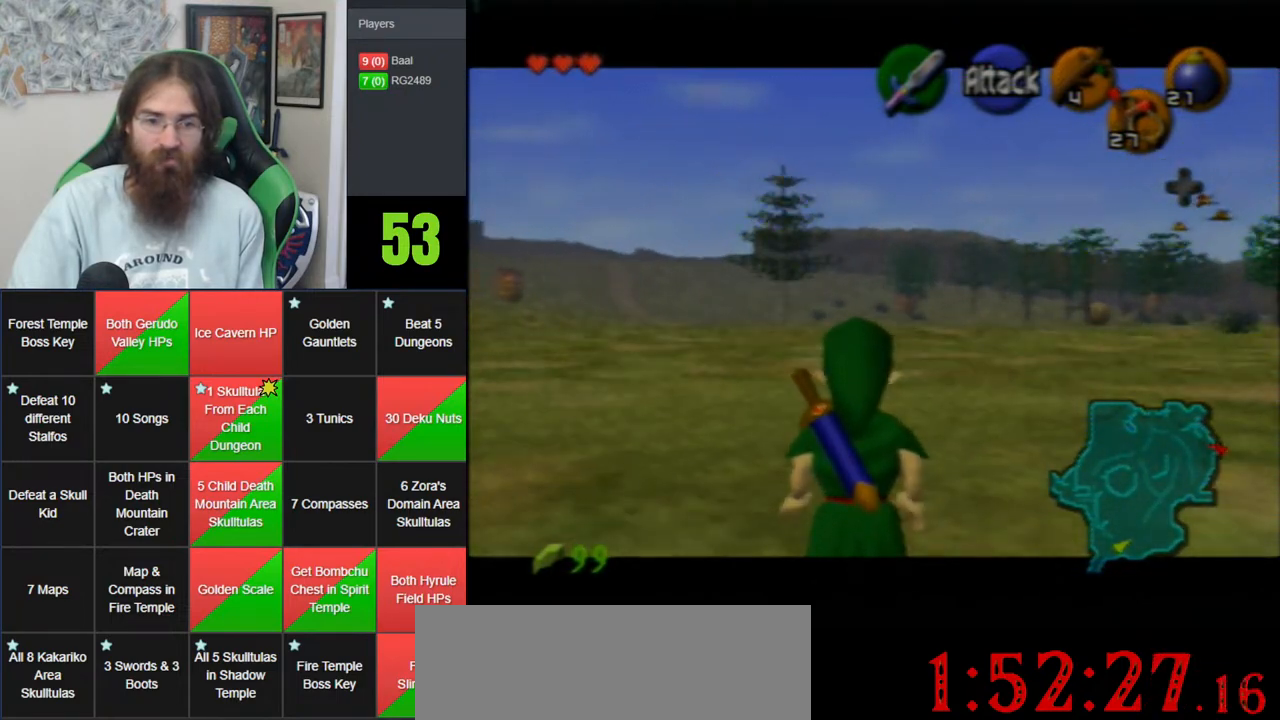
{"buttons": ["Z"], "left_stick": "center", "events": []}
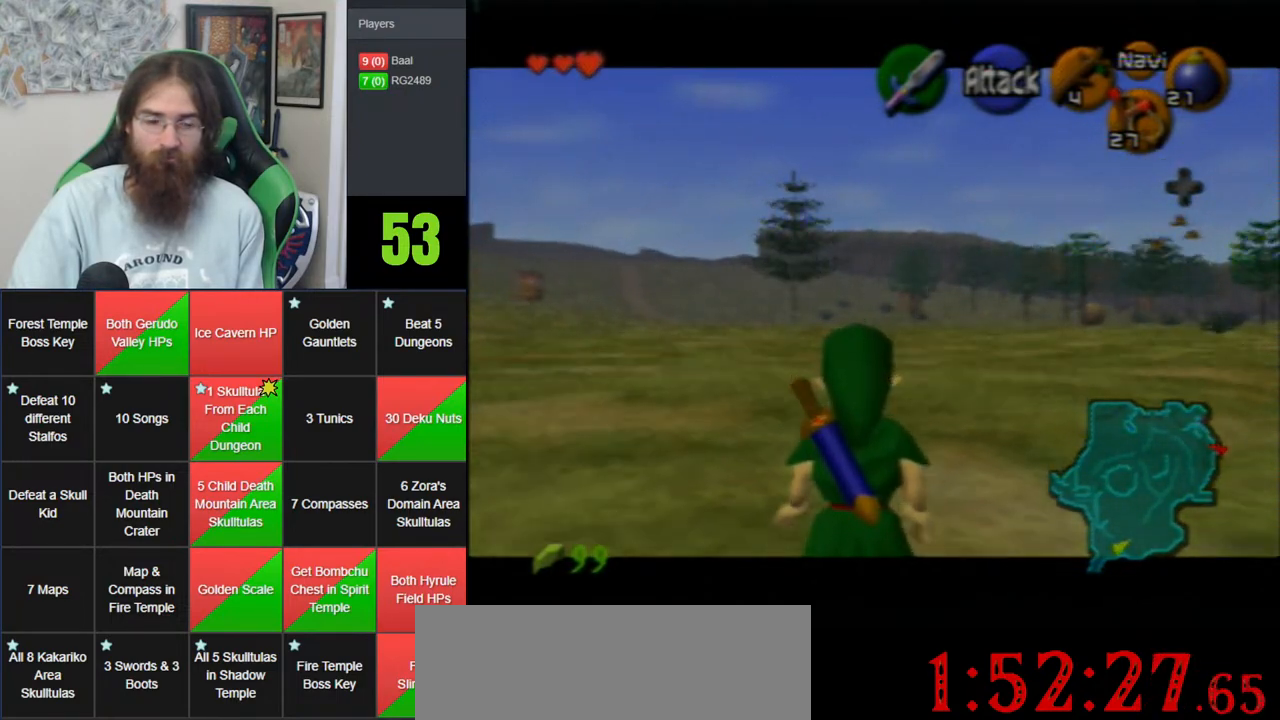
{"buttons": ["Z"], "left_stick": "center", "events": []}
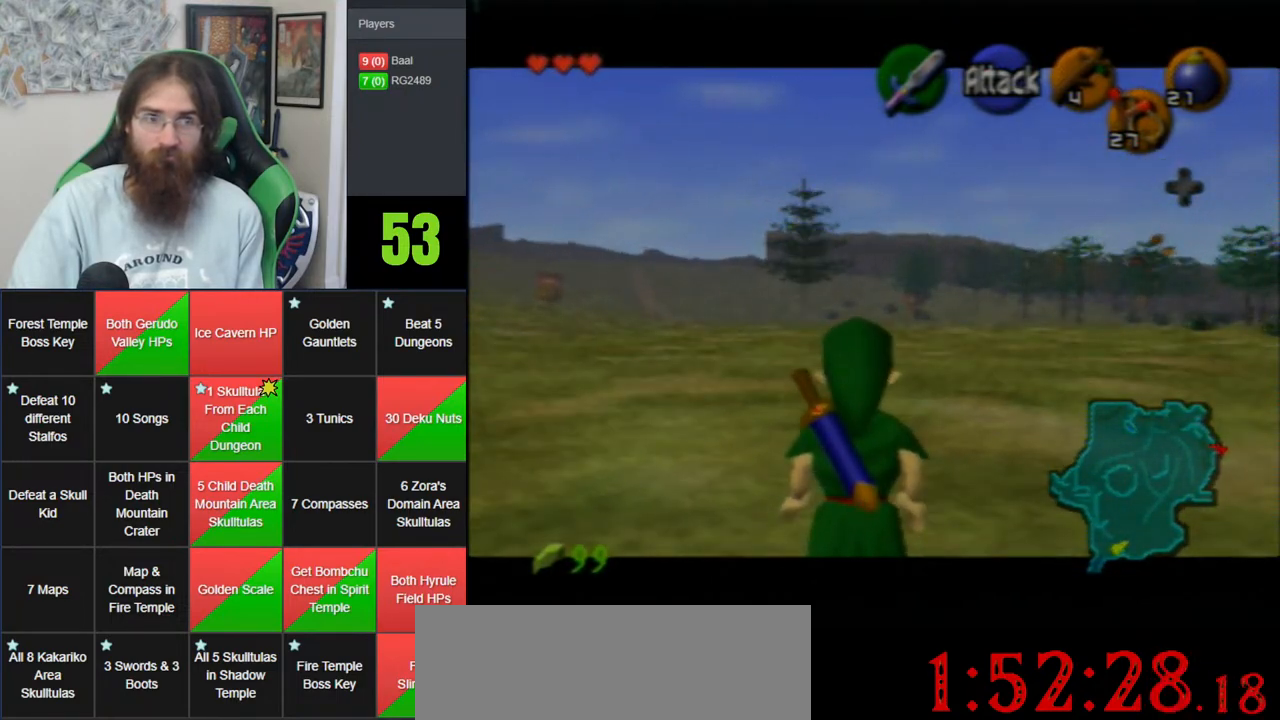
{"buttons": ["Z"], "left_stick": "center", "events": []}
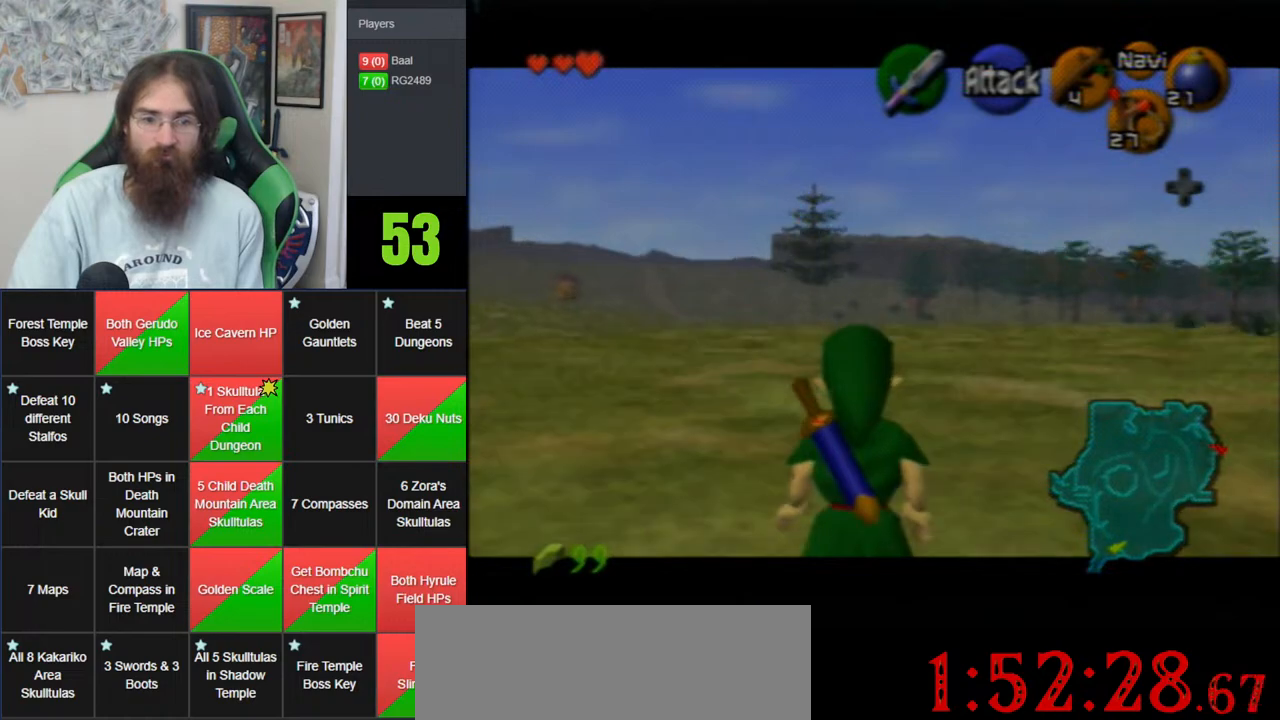
{"buttons": ["Z"], "left_stick": "center", "events": []}
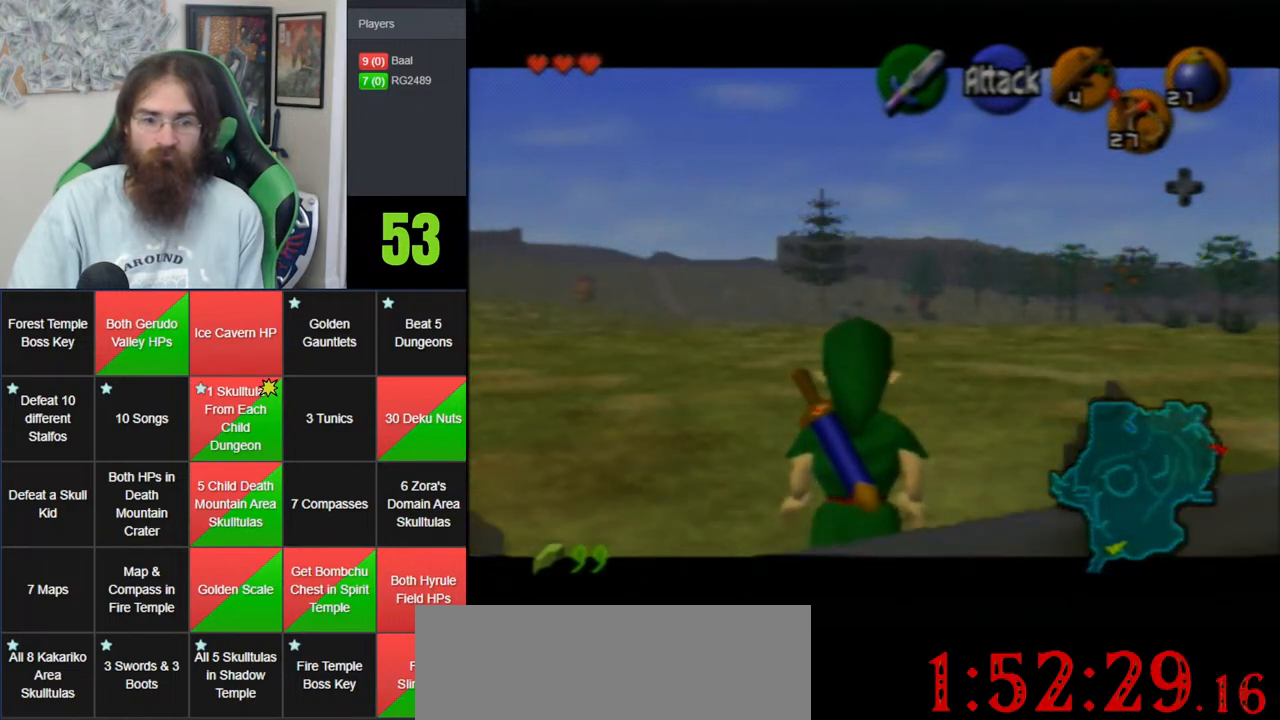
{"buttons": ["Z"], "left_stick": "center", "events": []}